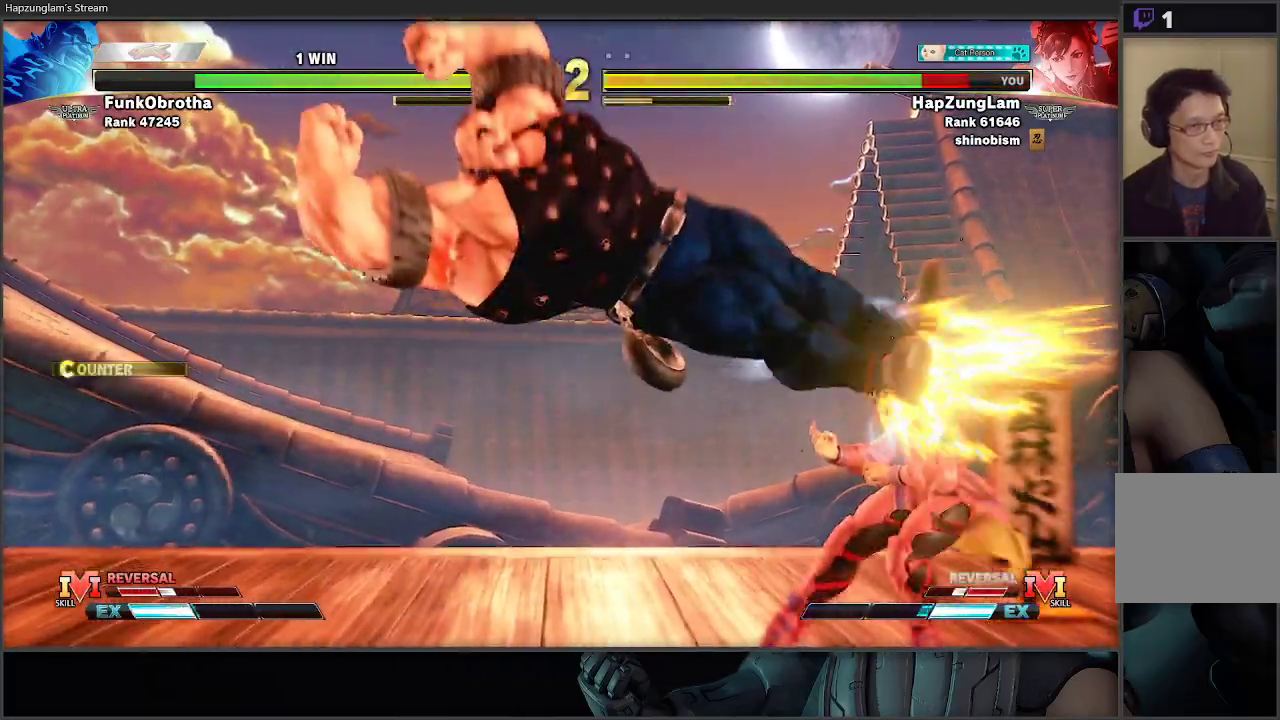
Gameplay with a controller (Xbox layout); each line is a JSON object with the inputs held at the frame after it. "events" lists button and stick changes between this image and that frame as [ms after this image, input, new state], when the widget could be followed in between.
{"buttons": [], "left_stick": "down-right", "right_stick": "center", "events": [[300, "left_stick", "down-right"]]}
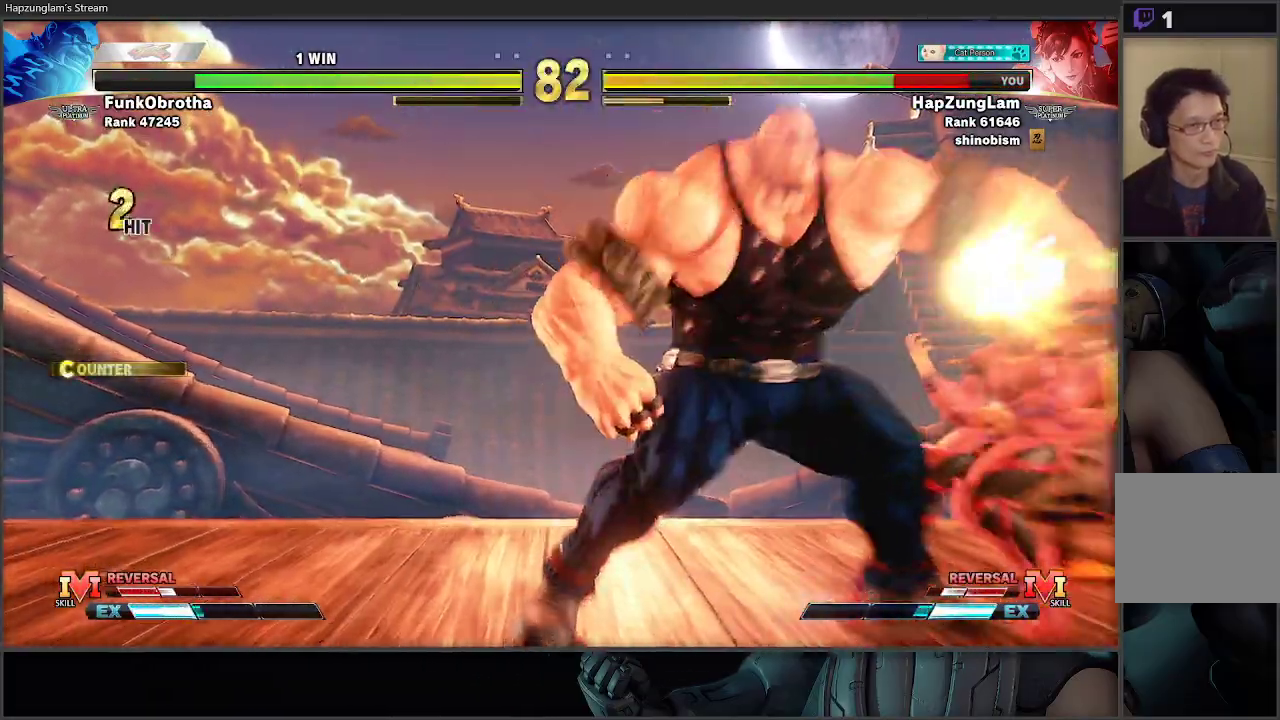
{"buttons": [], "left_stick": "down-right", "right_stick": "center", "events": []}
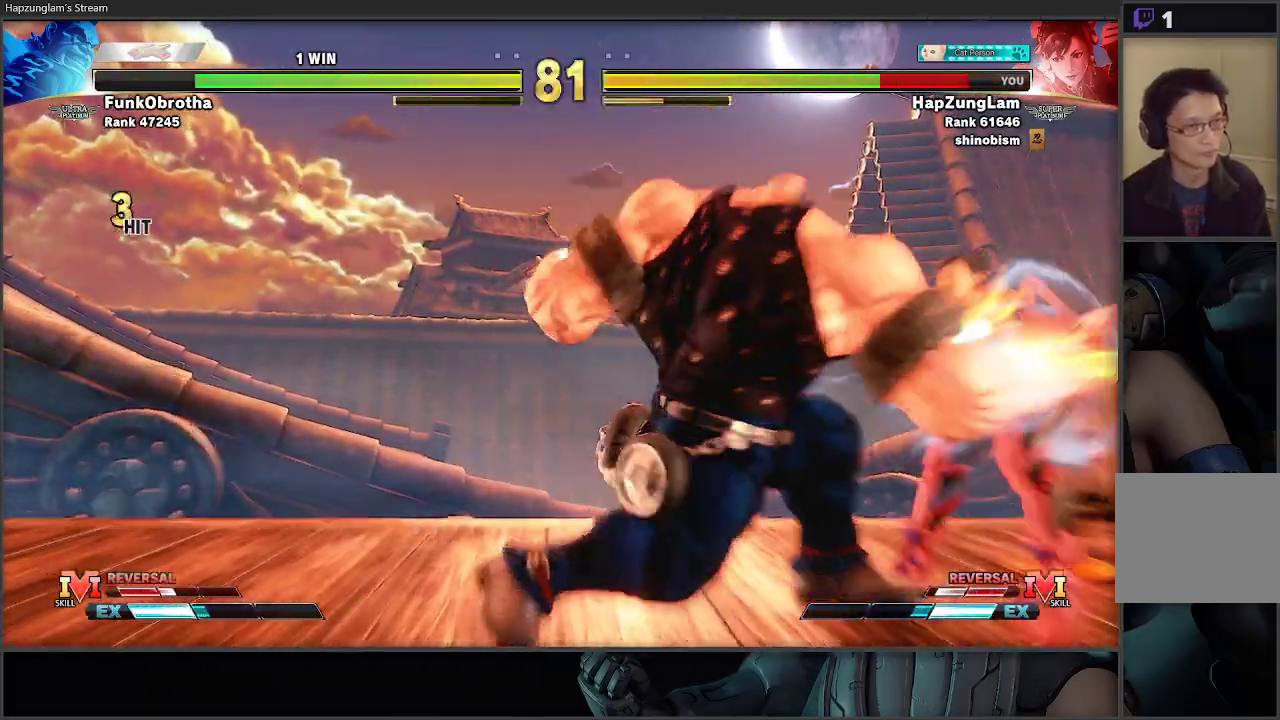
{"buttons": [], "left_stick": "down-right", "right_stick": "center", "events": []}
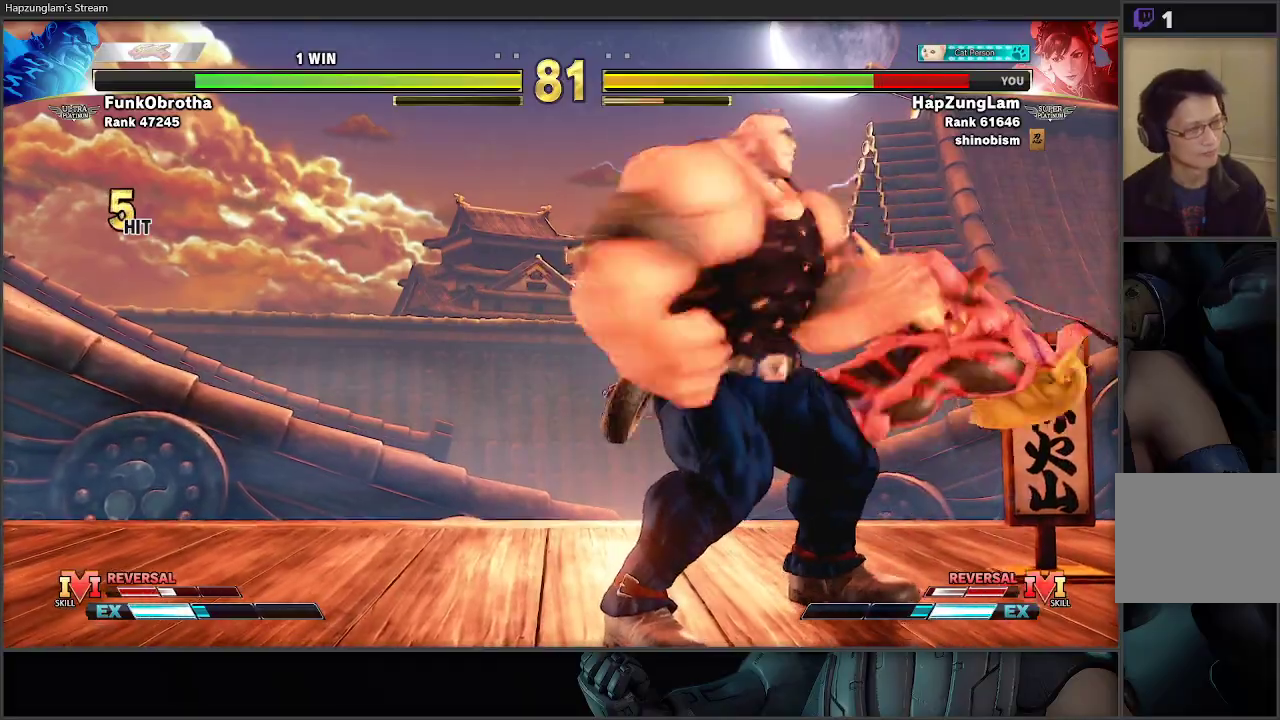
{"buttons": [], "left_stick": "down-right", "right_stick": "center", "events": []}
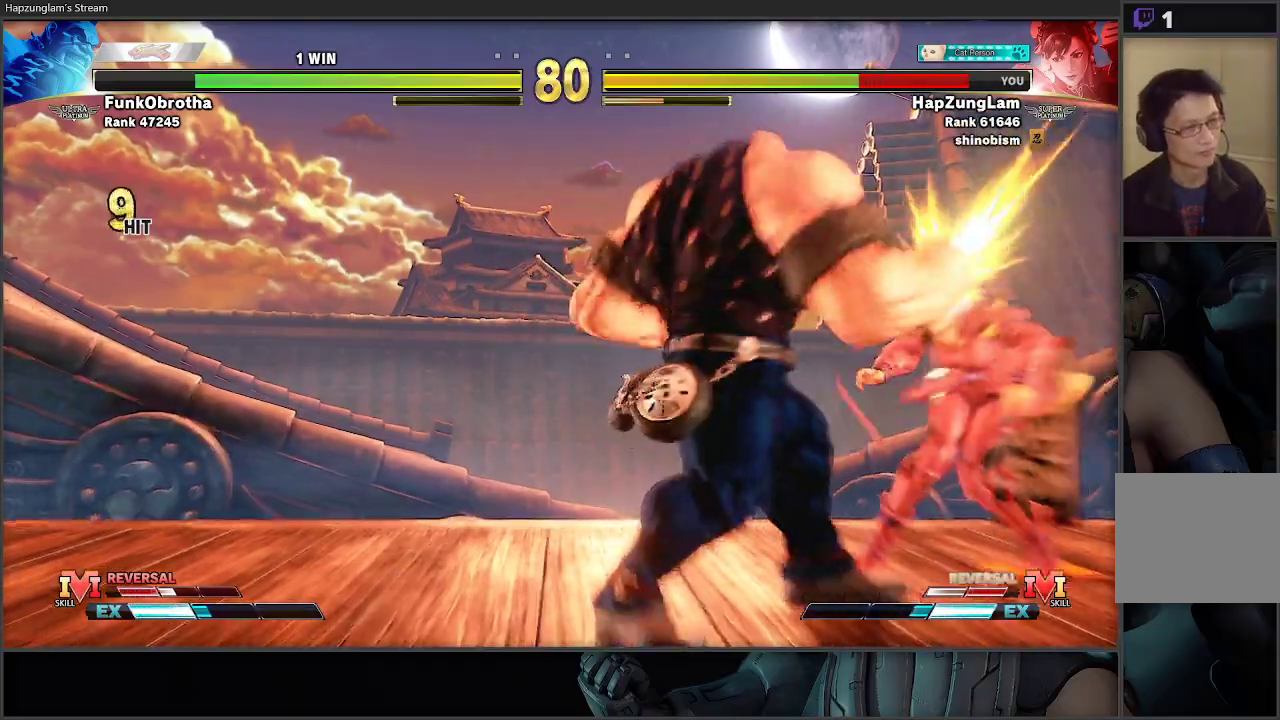
{"buttons": [], "left_stick": "down-right", "right_stick": "center", "events": []}
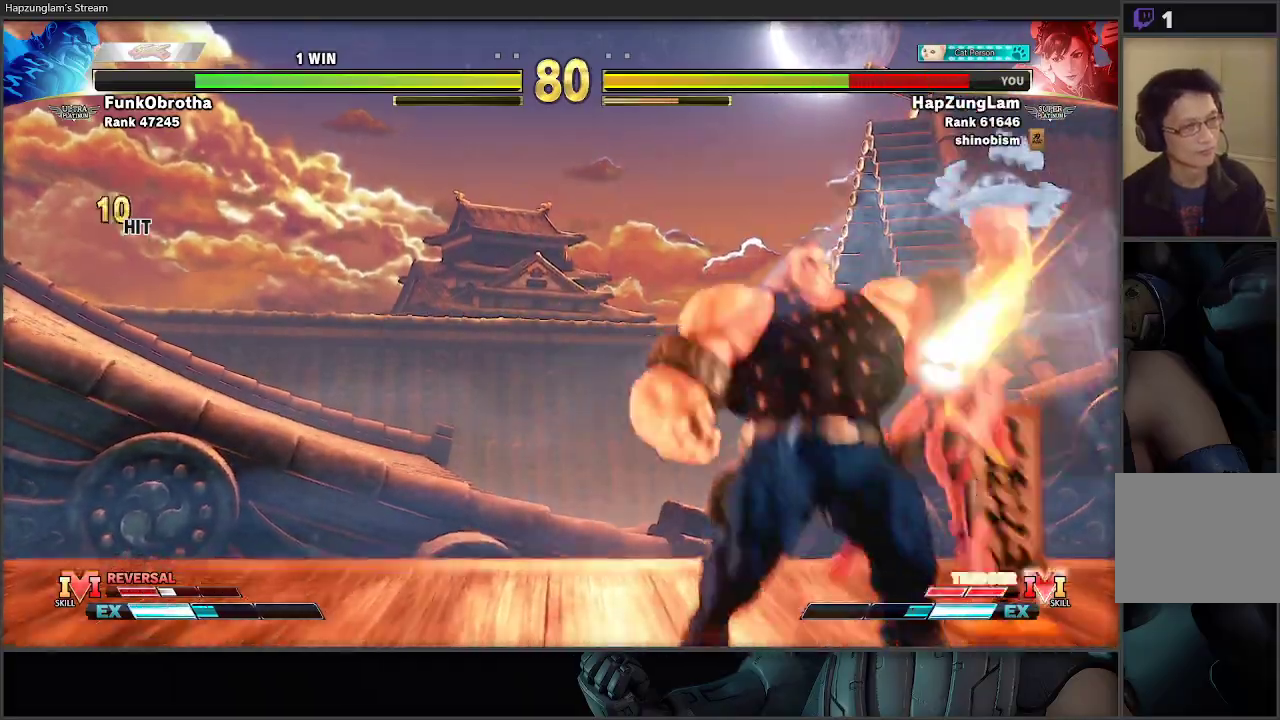
{"buttons": [], "left_stick": "down-right", "right_stick": "center", "events": []}
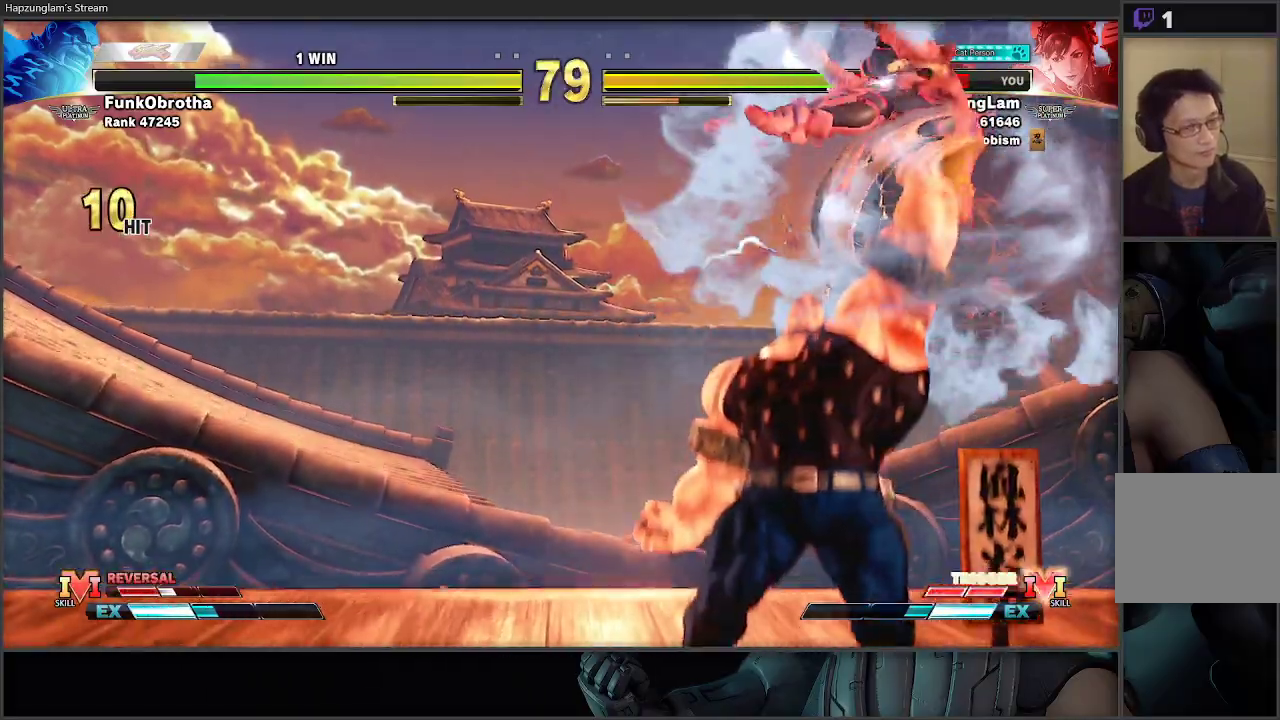
{"buttons": [], "left_stick": "down-right", "right_stick": "center", "events": [[33, "L1", "down"], [117, "L1", "up"], [200, "L1", "down"], [250, "L1", "up"], [333, "L1", "down"], [417, "L1", "up"]]}
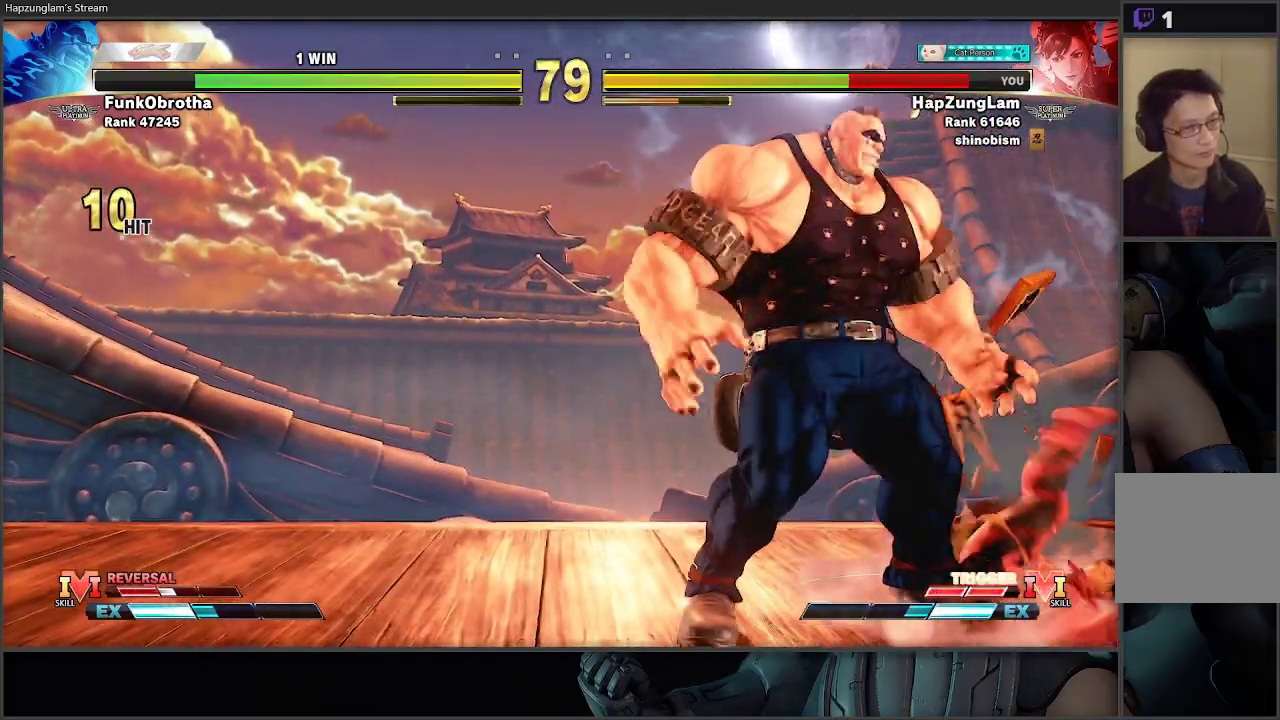
{"buttons": ["A", "R2"], "left_stick": "up", "right_stick": "center", "events": [[333, "left_stick", "up-left"], [350, "A", "down"], [350, "R2", "down"], [450, "left_stick", "up"]]}
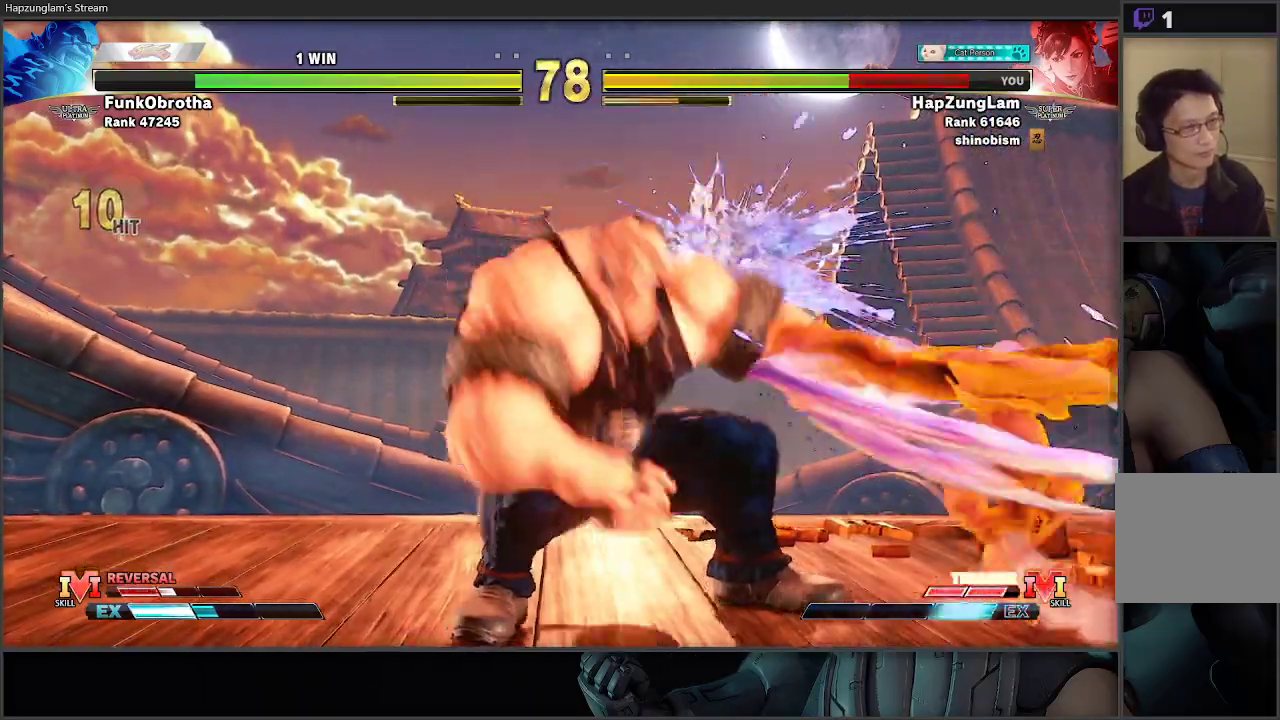
{"buttons": [], "left_stick": "right", "right_stick": "center", "events": [[17, "left_stick", "center"], [283, "left_stick", "right"], [350, "A", "up"], [350, "R2", "up"]]}
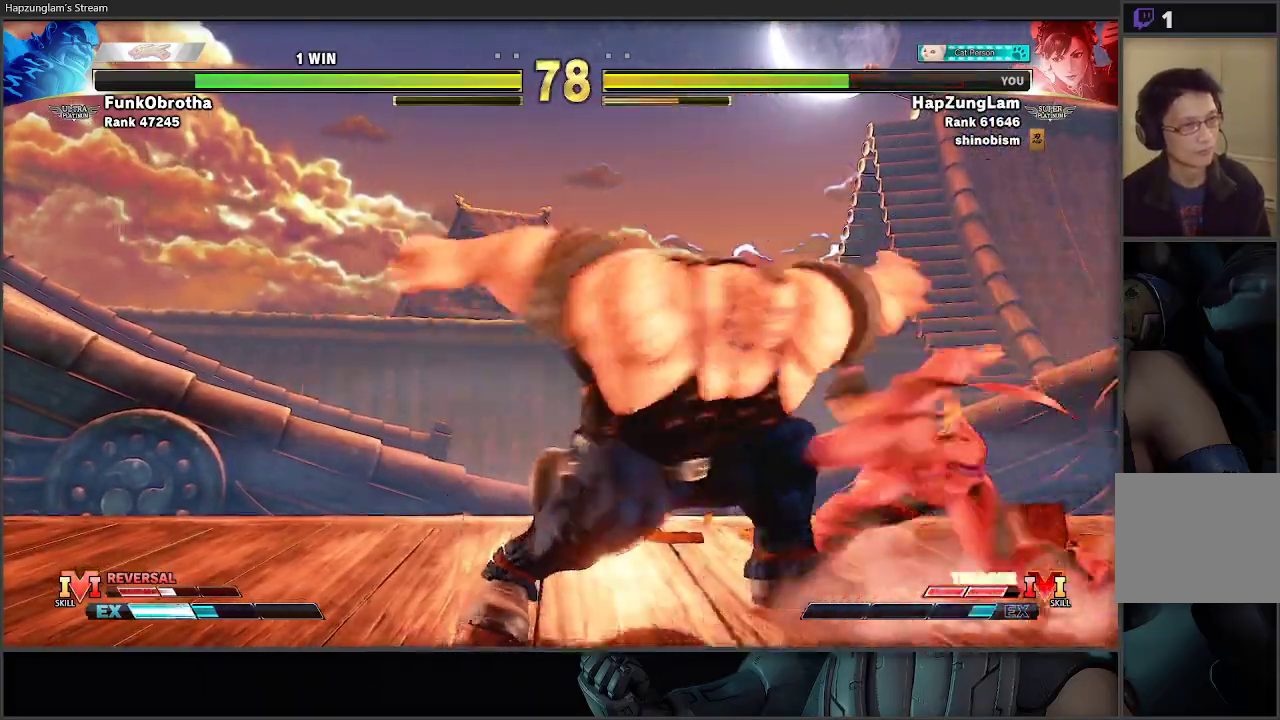
{"buttons": [], "left_stick": "down-right", "right_stick": "center", "events": [[17, "left_stick", "down-right"]]}
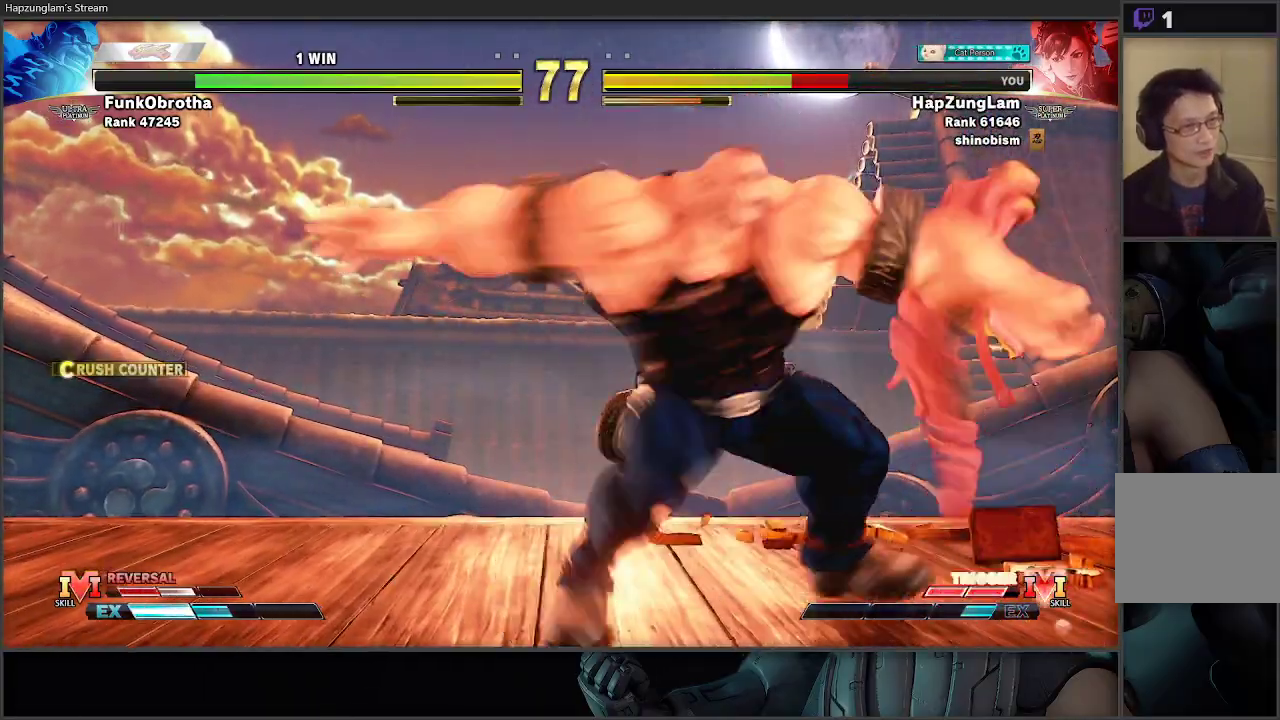
{"buttons": [], "left_stick": "down-right", "right_stick": "center", "events": []}
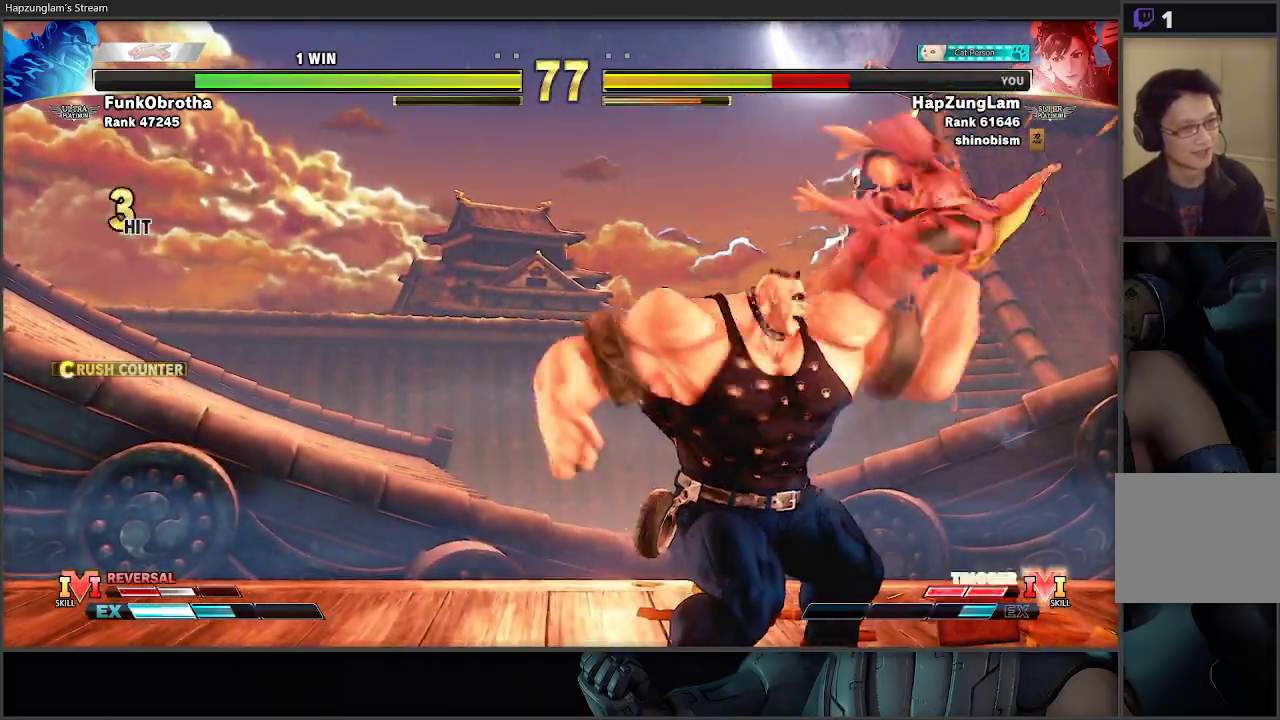
{"buttons": [], "left_stick": "down-right", "right_stick": "center", "events": []}
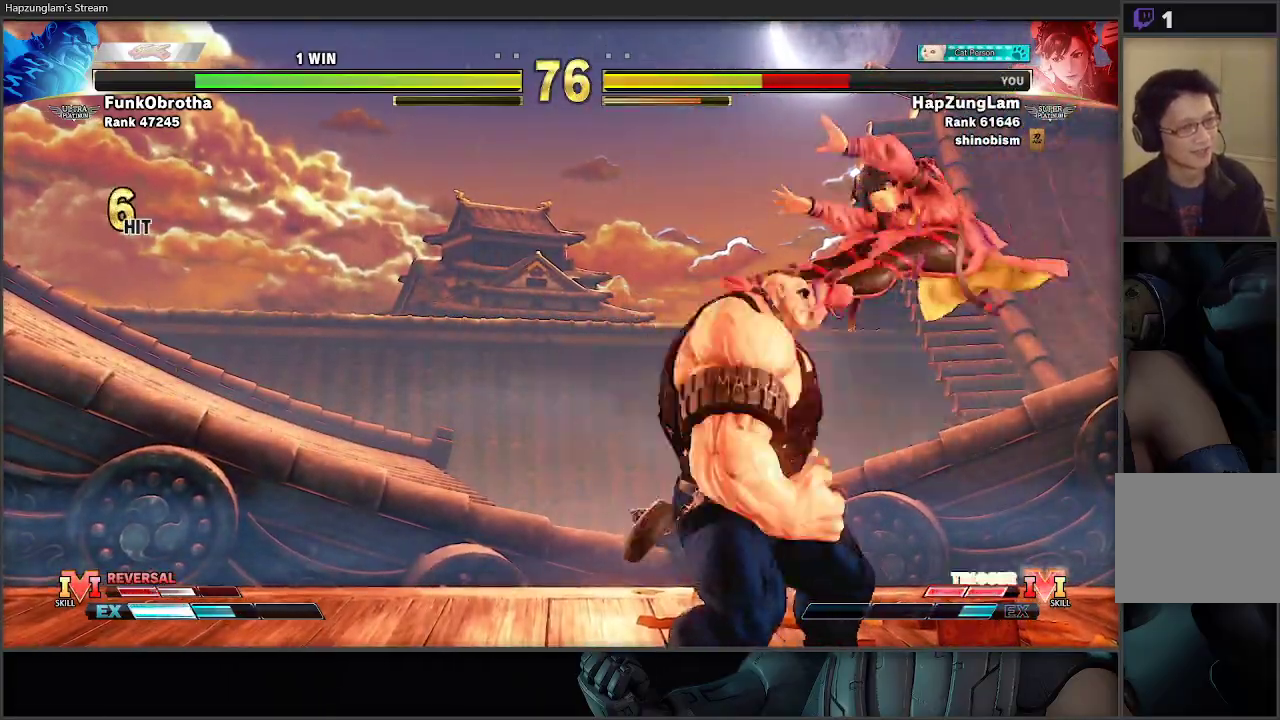
{"buttons": [], "left_stick": "down-right", "right_stick": "center", "events": []}
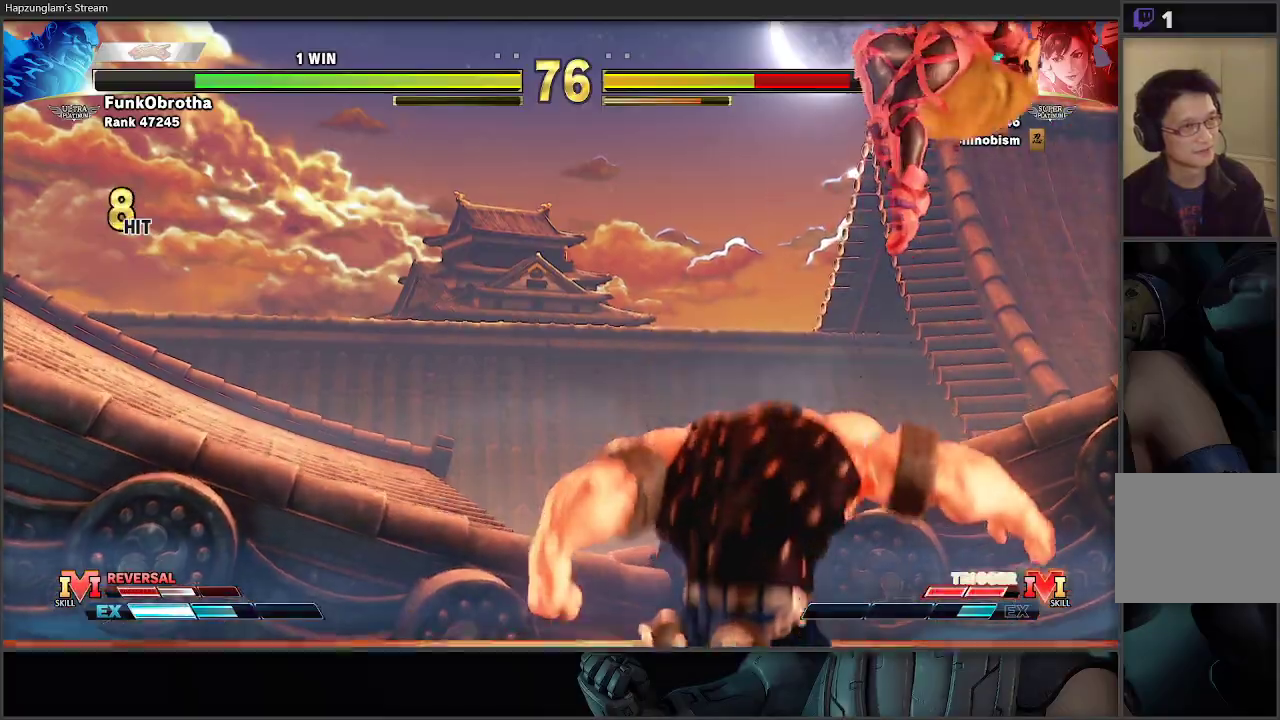
{"buttons": [], "left_stick": "down-right", "right_stick": "center", "events": []}
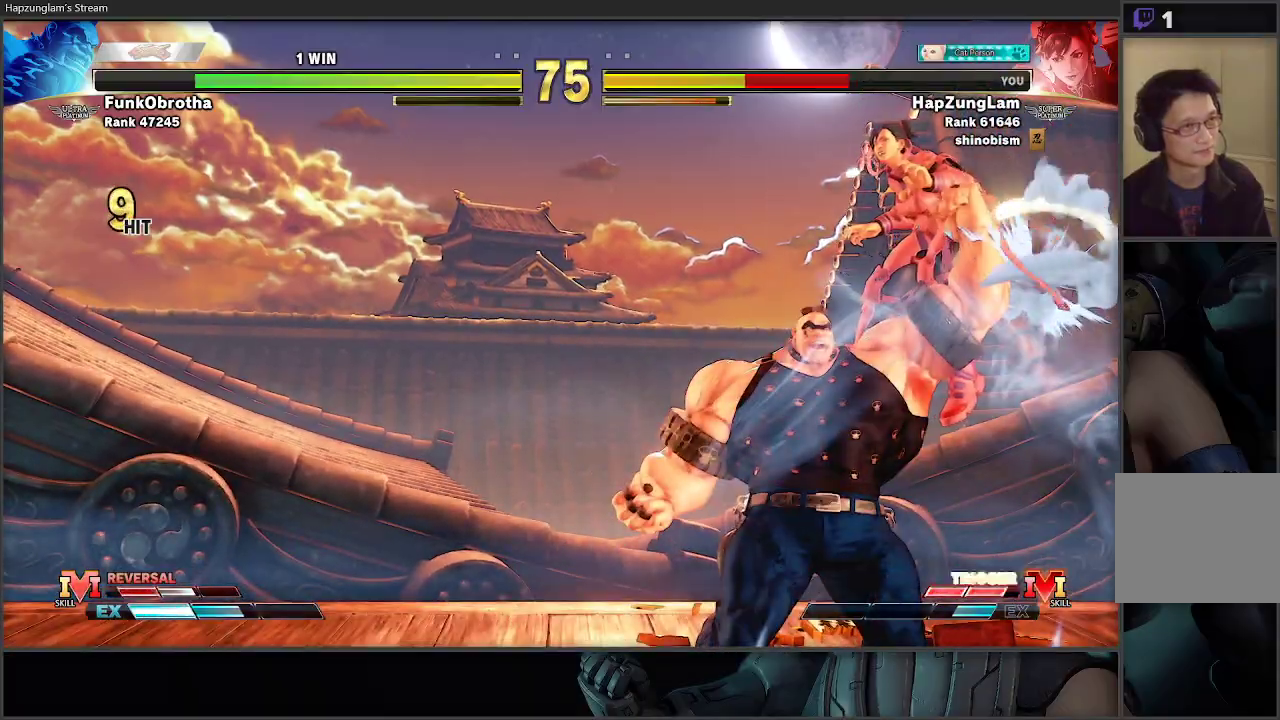
{"buttons": ["L2"], "left_stick": "down-right", "right_stick": "center", "events": [[417, "L2", "down"]]}
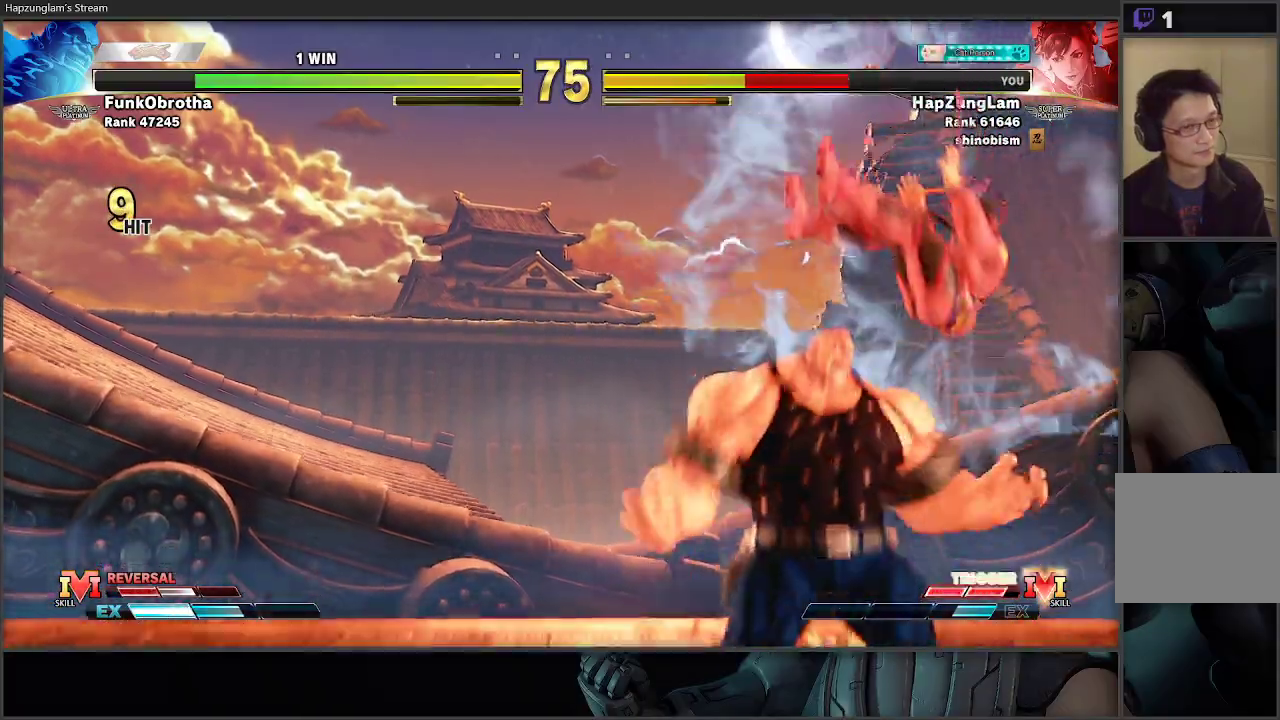
{"buttons": [], "left_stick": "down-right", "right_stick": "center", "events": [[33, "L2", "up"], [117, "L2", "down"], [233, "L2", "up"], [267, "L2", "down"], [383, "L2", "up"]]}
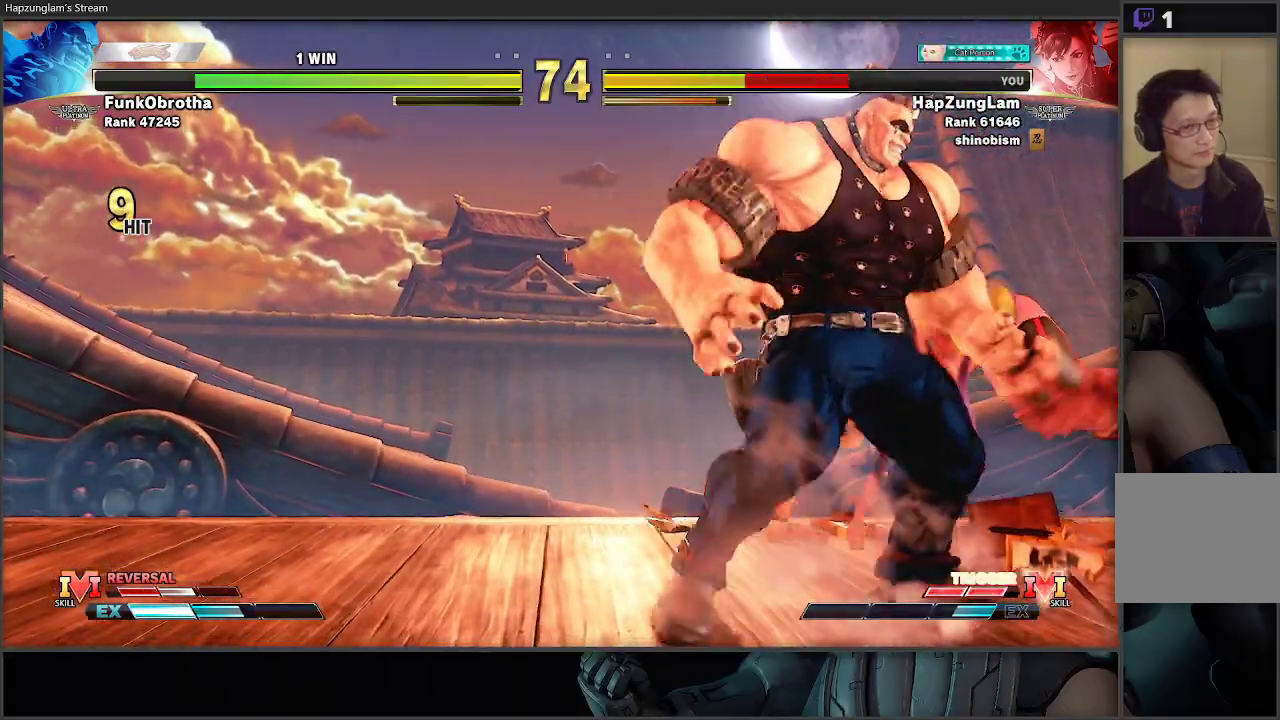
{"buttons": ["X"], "left_stick": "down-right", "right_stick": "center", "events": [[183, "A", "down"], [367, "A", "up"], [483, "X", "down"]]}
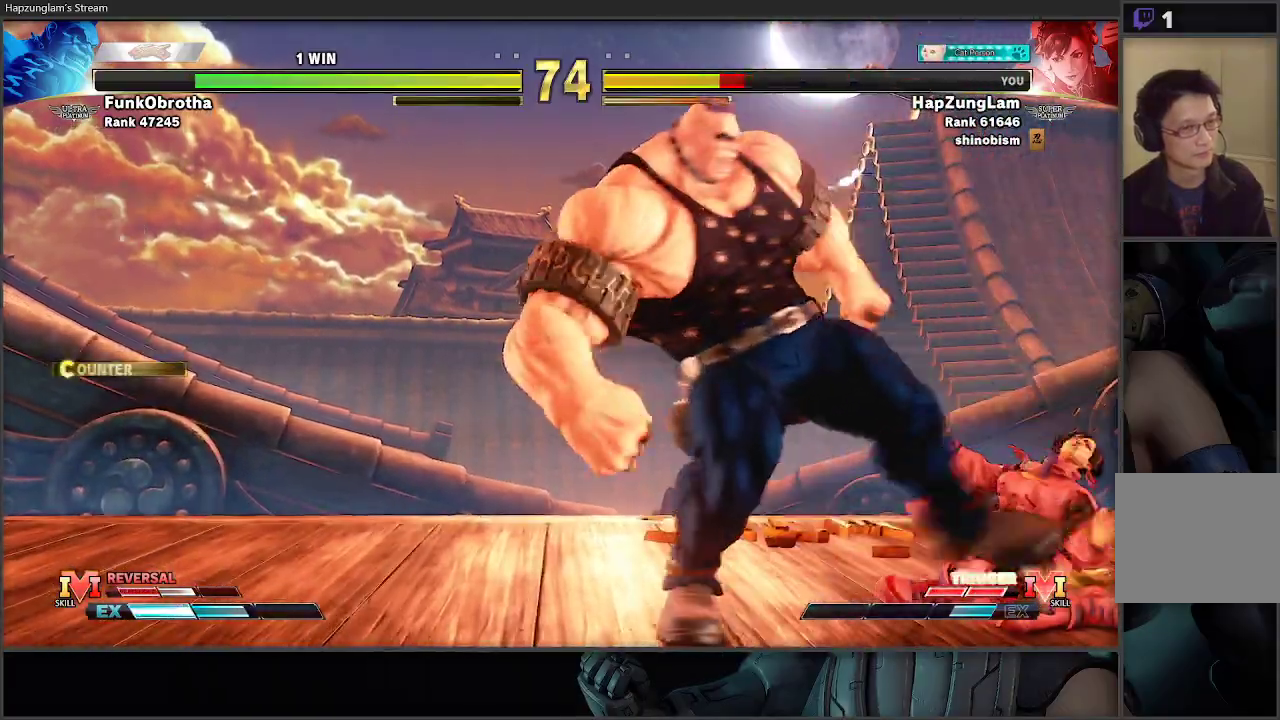
{"buttons": [], "left_stick": "down-right", "right_stick": "center", "events": [[183, "X", "up"]]}
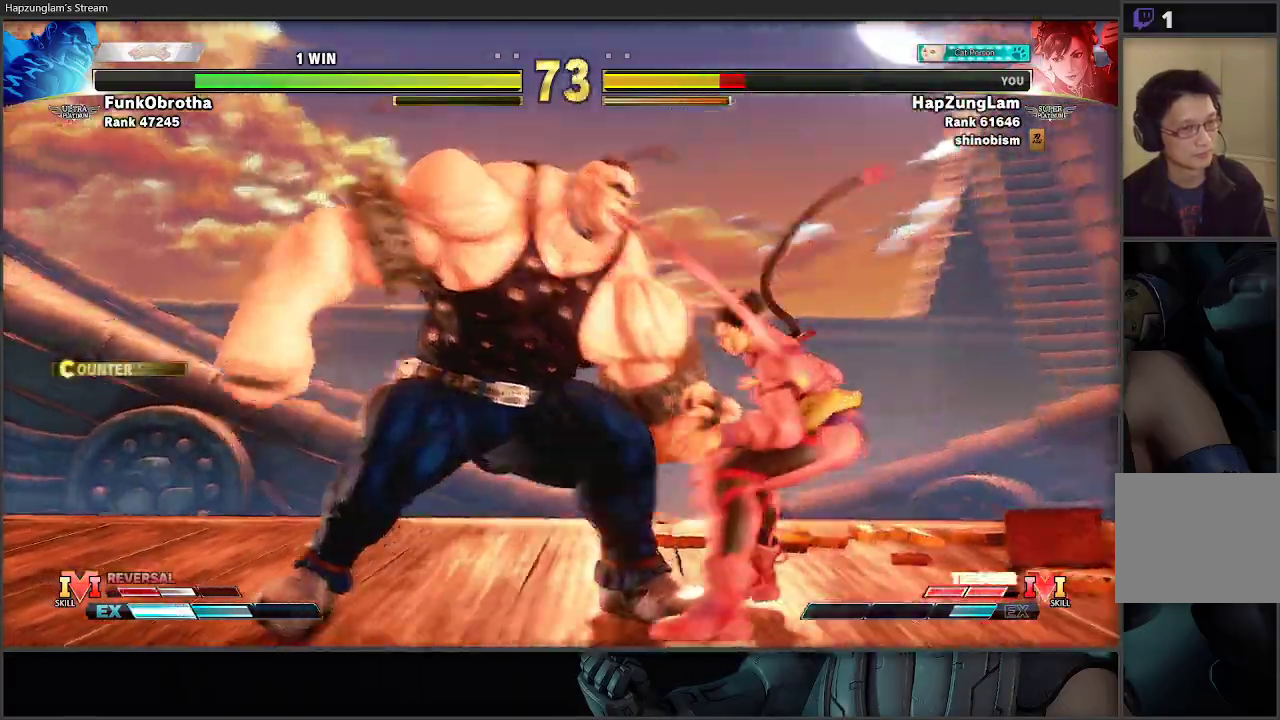
{"buttons": [], "left_stick": "right", "right_stick": "center", "events": [[350, "left_stick", "center"], [483, "left_stick", "right"]]}
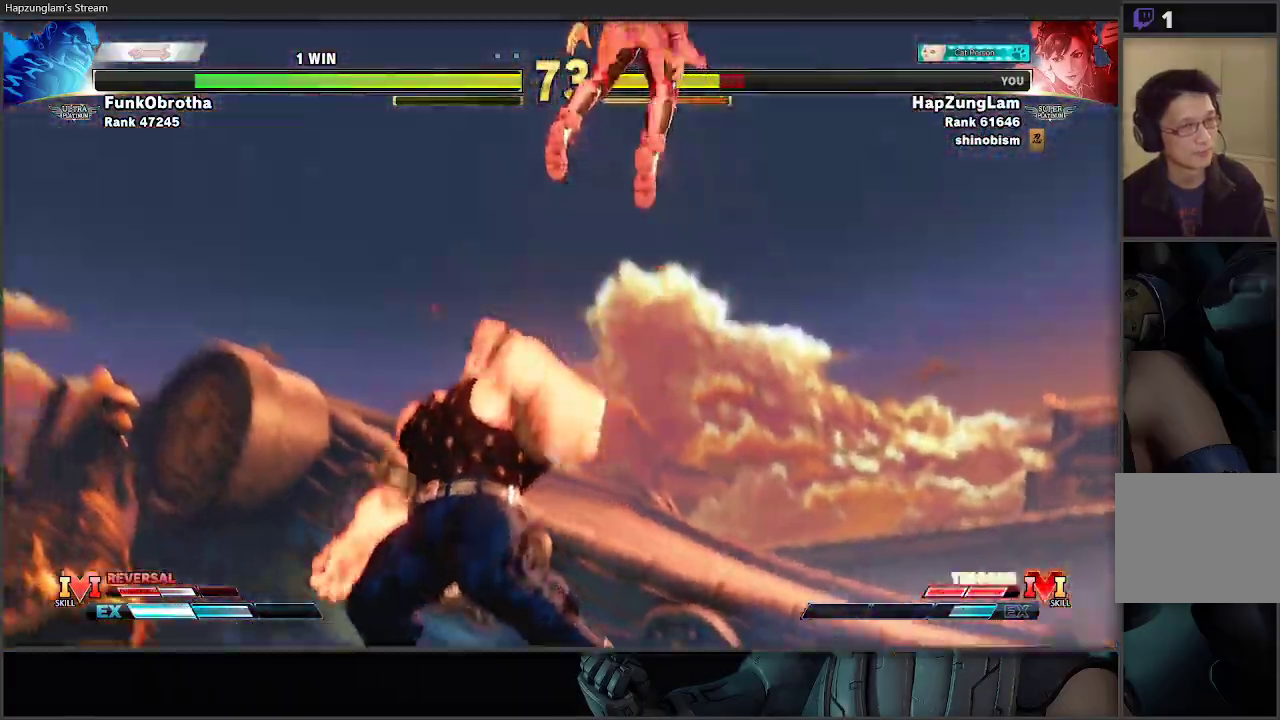
{"buttons": [], "left_stick": "right", "right_stick": "center", "events": []}
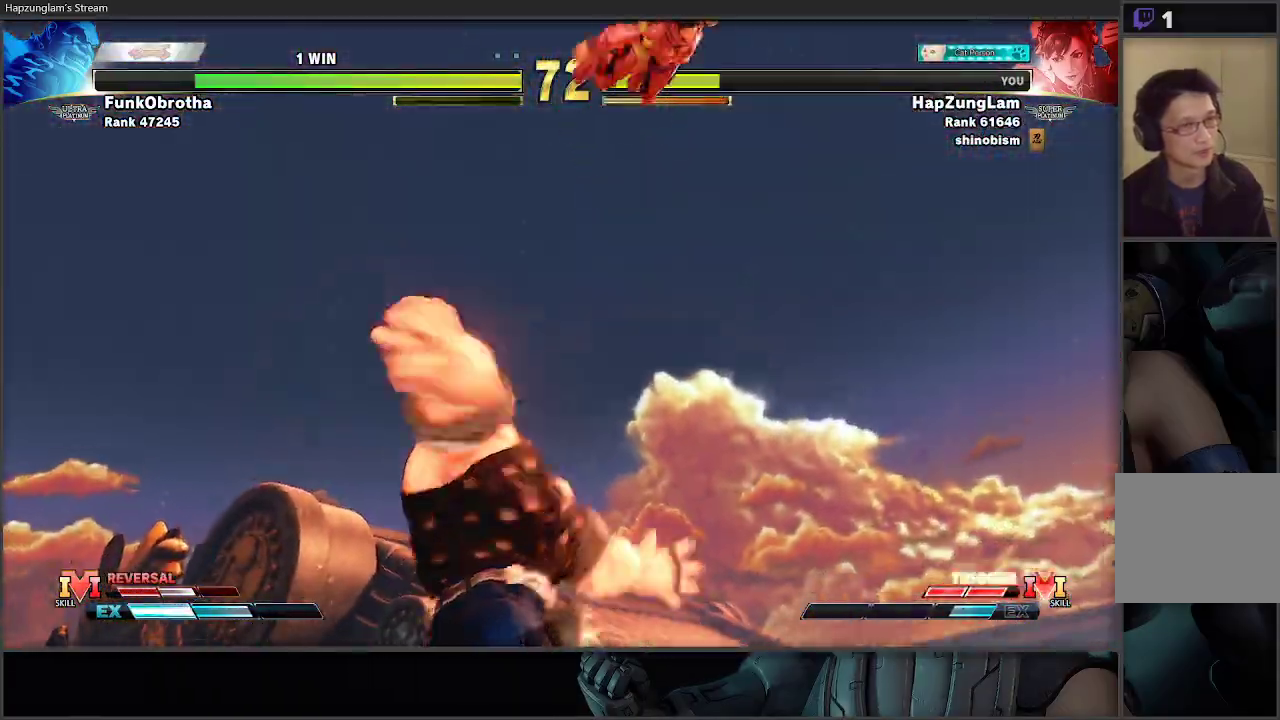
{"buttons": [], "left_stick": "right", "right_stick": "center", "events": []}
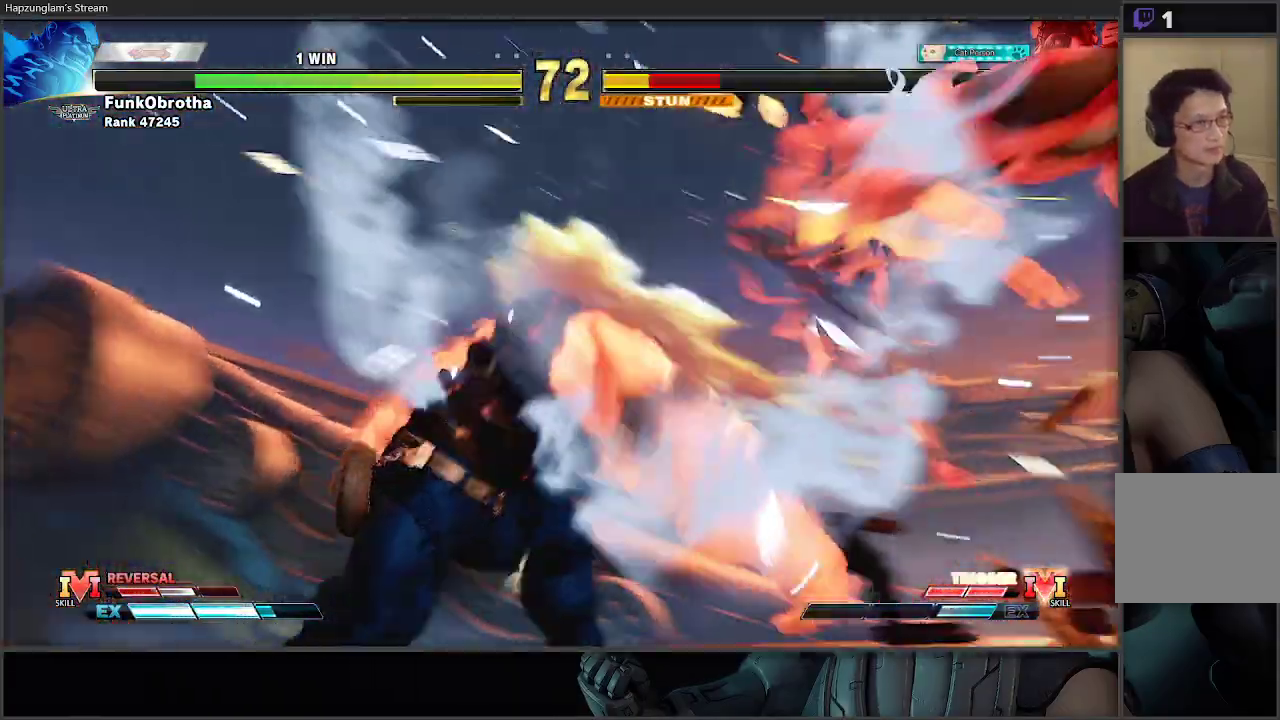
{"buttons": [], "left_stick": "right", "right_stick": "center", "events": []}
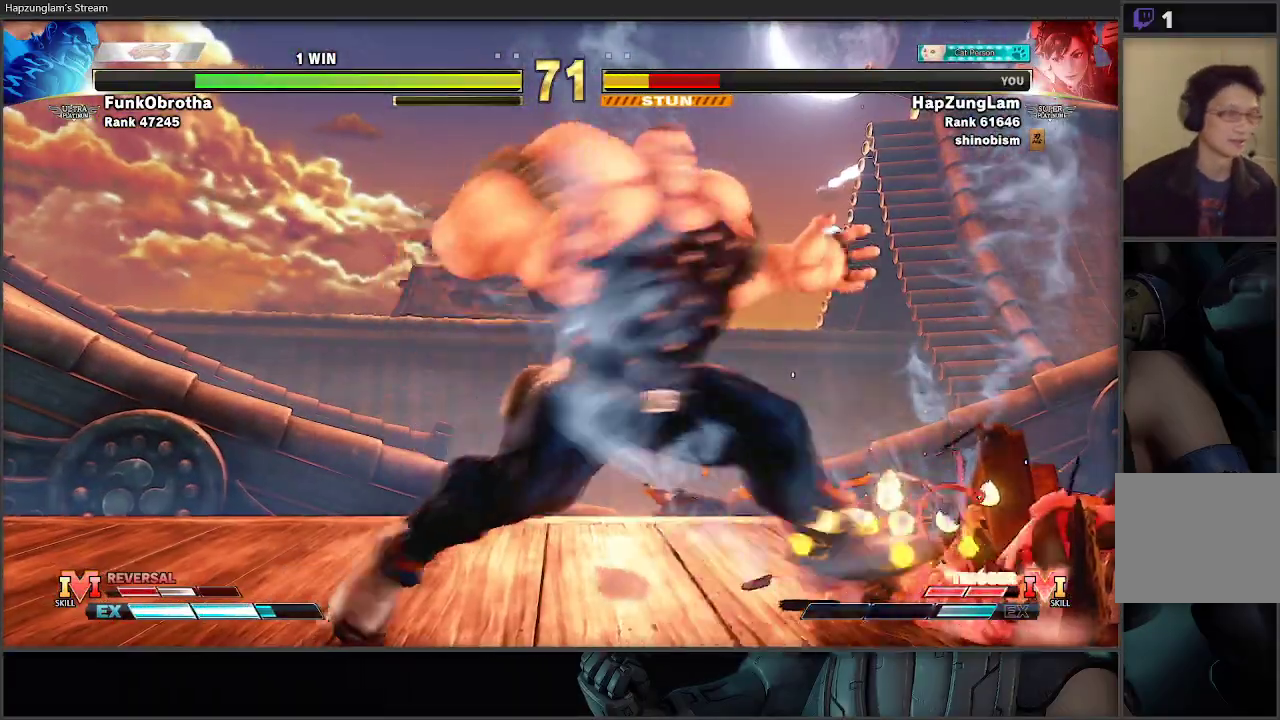
{"buttons": [], "left_stick": "center", "right_stick": "center", "events": [[350, "left_stick", "center"]]}
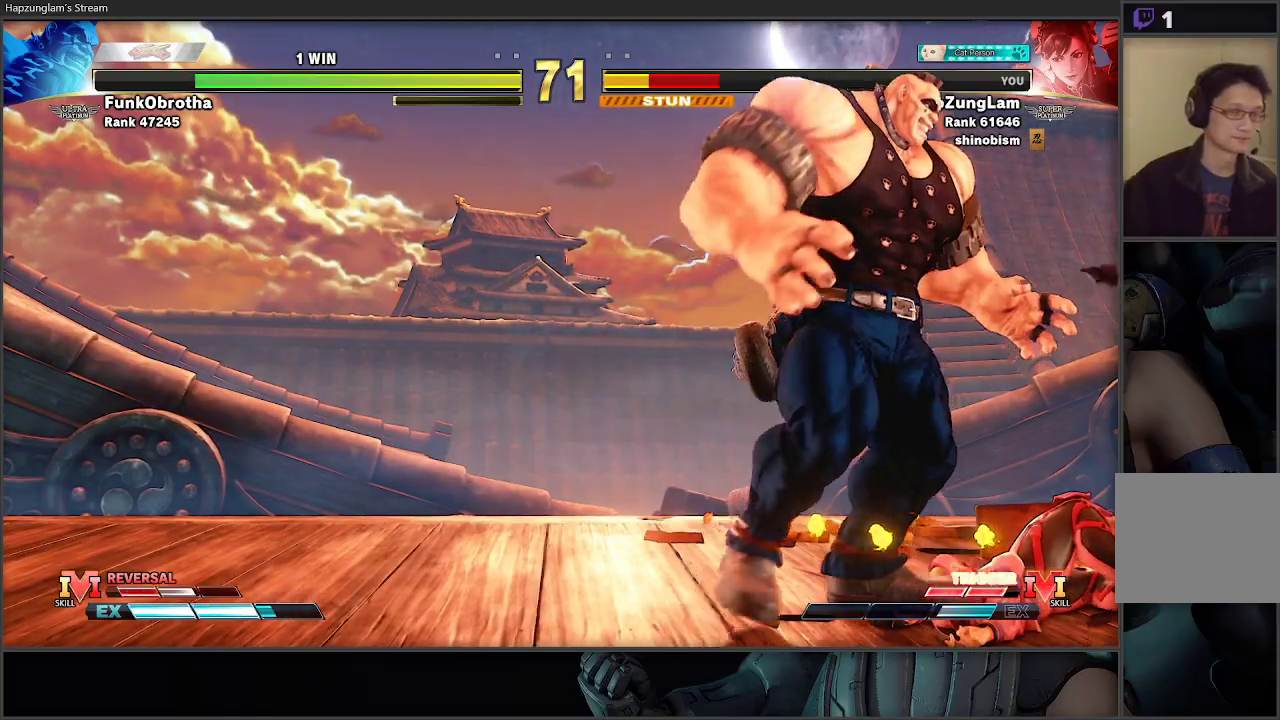
{"buttons": [], "left_stick": "right", "right_stick": "center", "events": [[150, "left_stick", "right"]]}
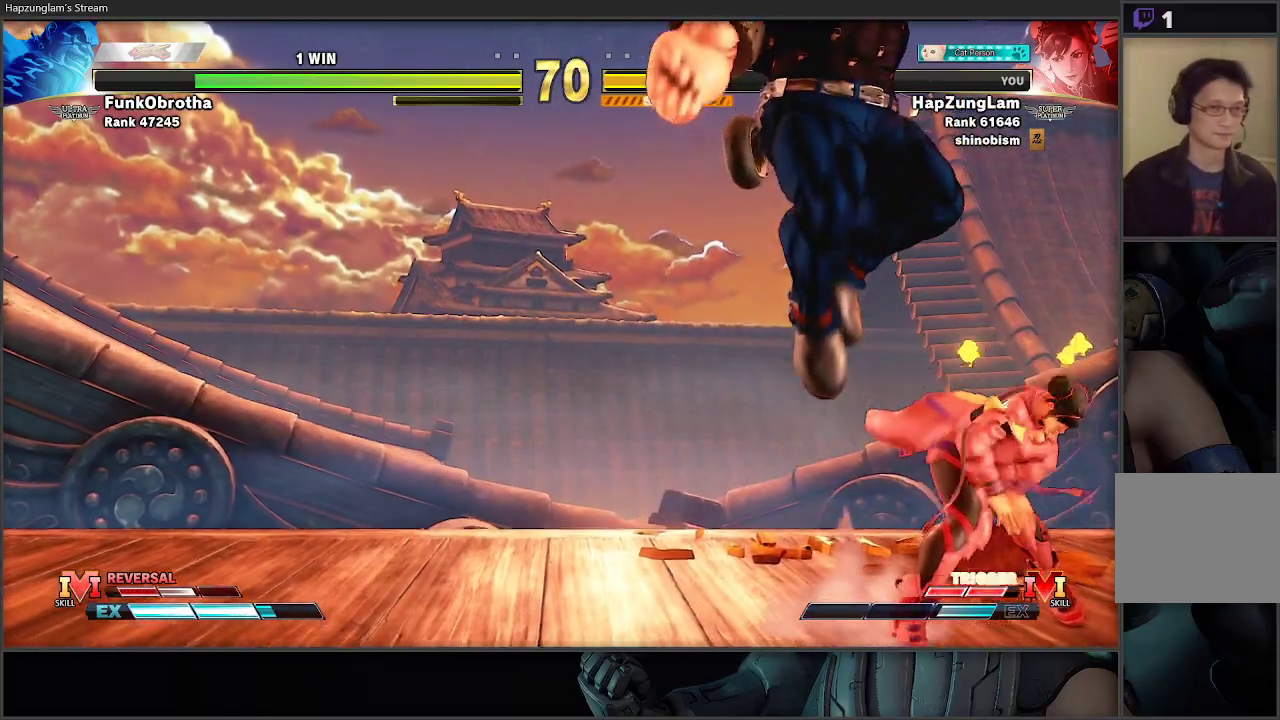
{"buttons": [], "left_stick": "right", "right_stick": "center", "events": []}
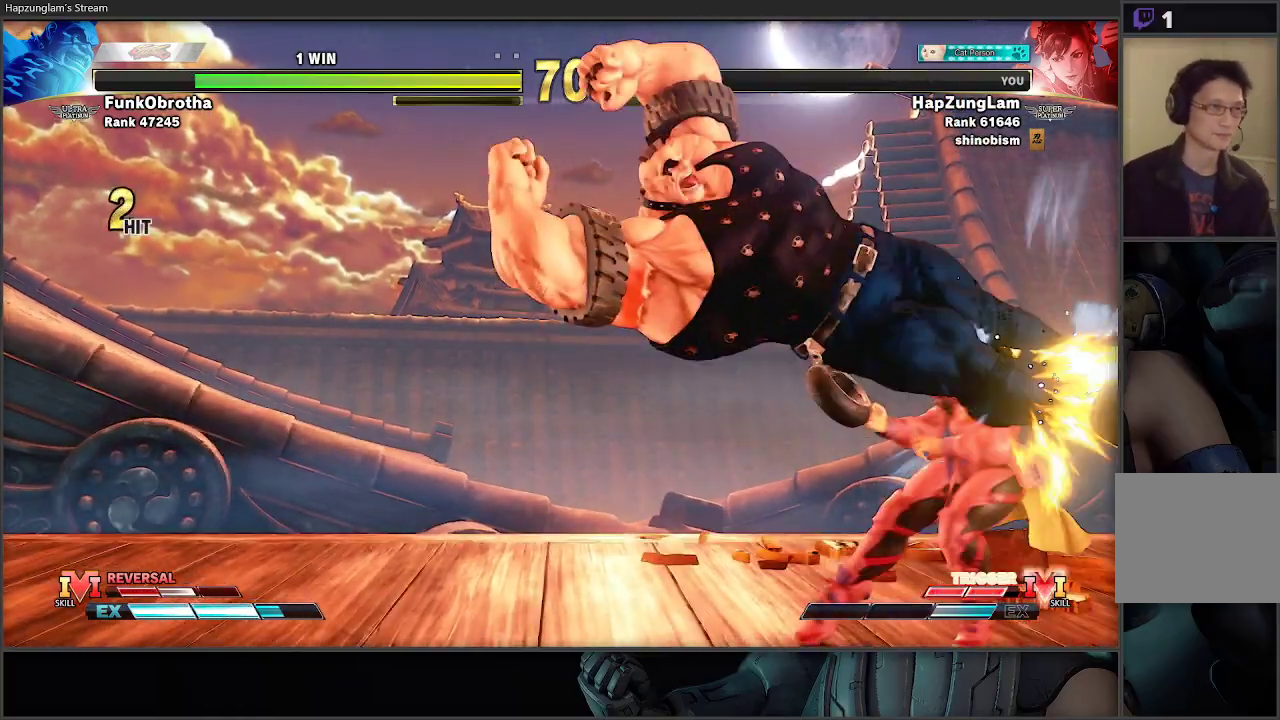
{"buttons": [], "left_stick": "down-right", "right_stick": "center", "events": [[333, "left_stick", "down-right"]]}
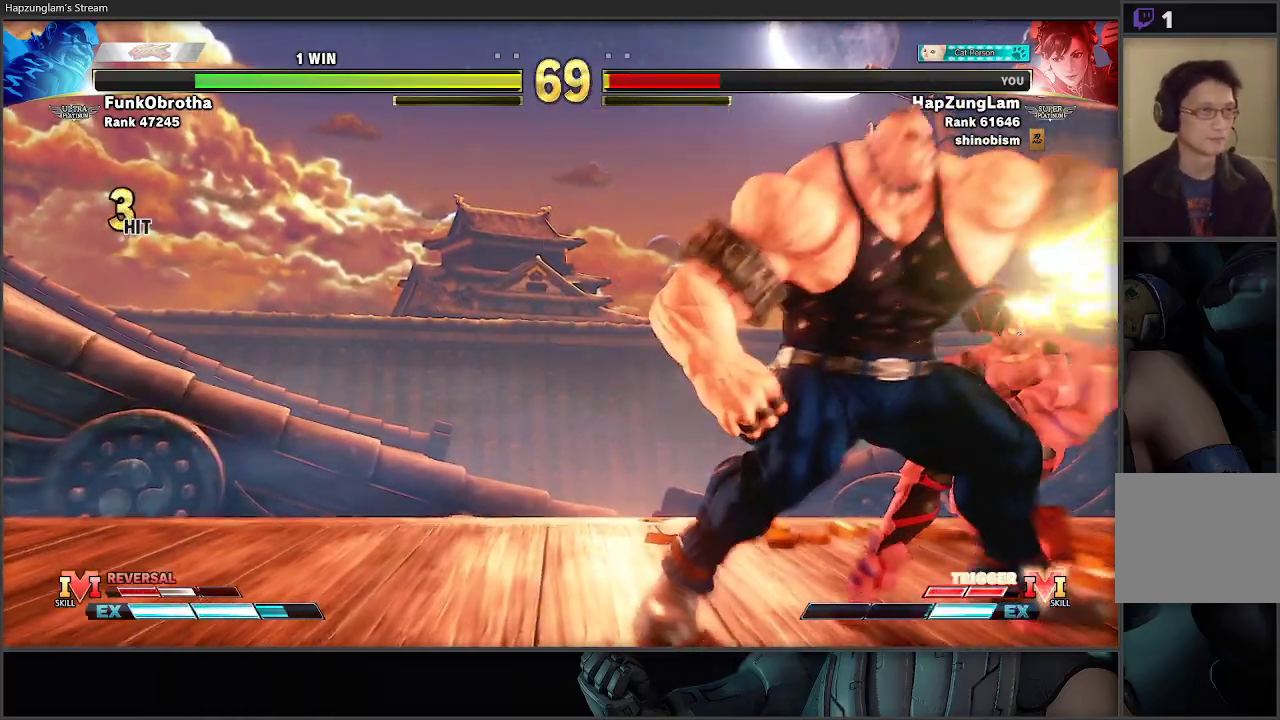
{"buttons": [], "left_stick": "down-right", "right_stick": "center", "events": []}
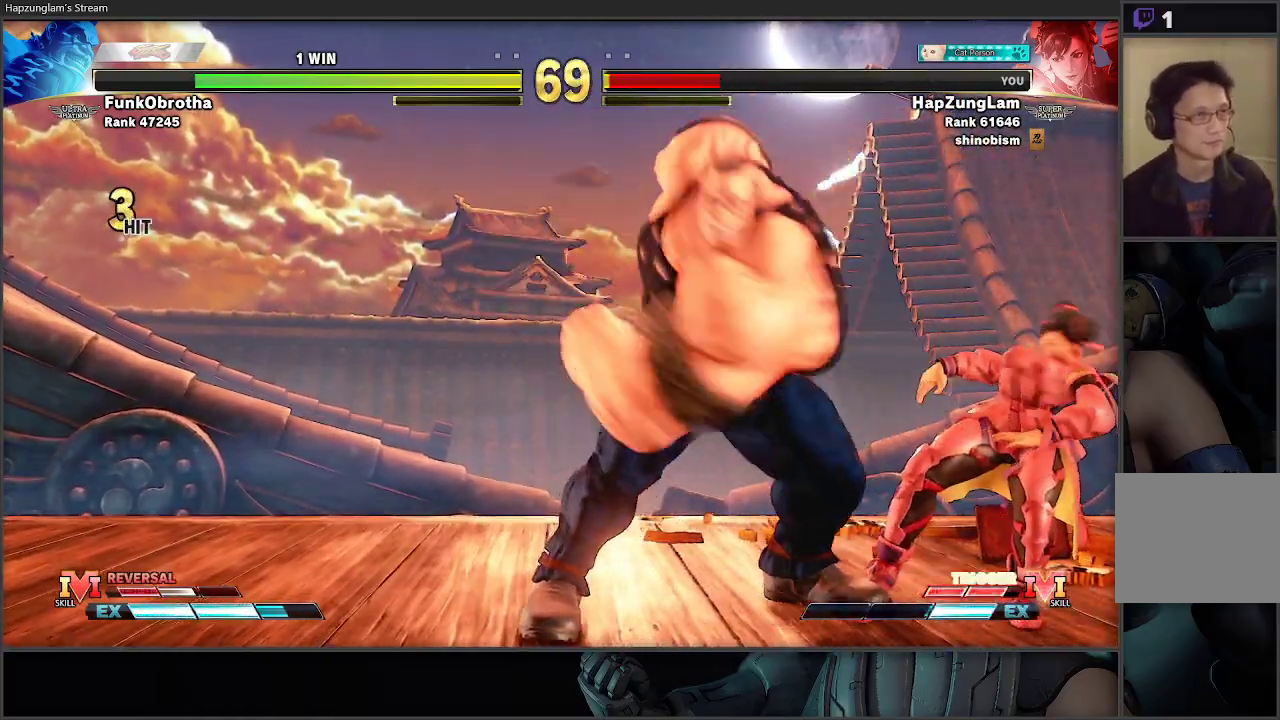
{"buttons": [], "left_stick": "down-right", "right_stick": "center", "events": []}
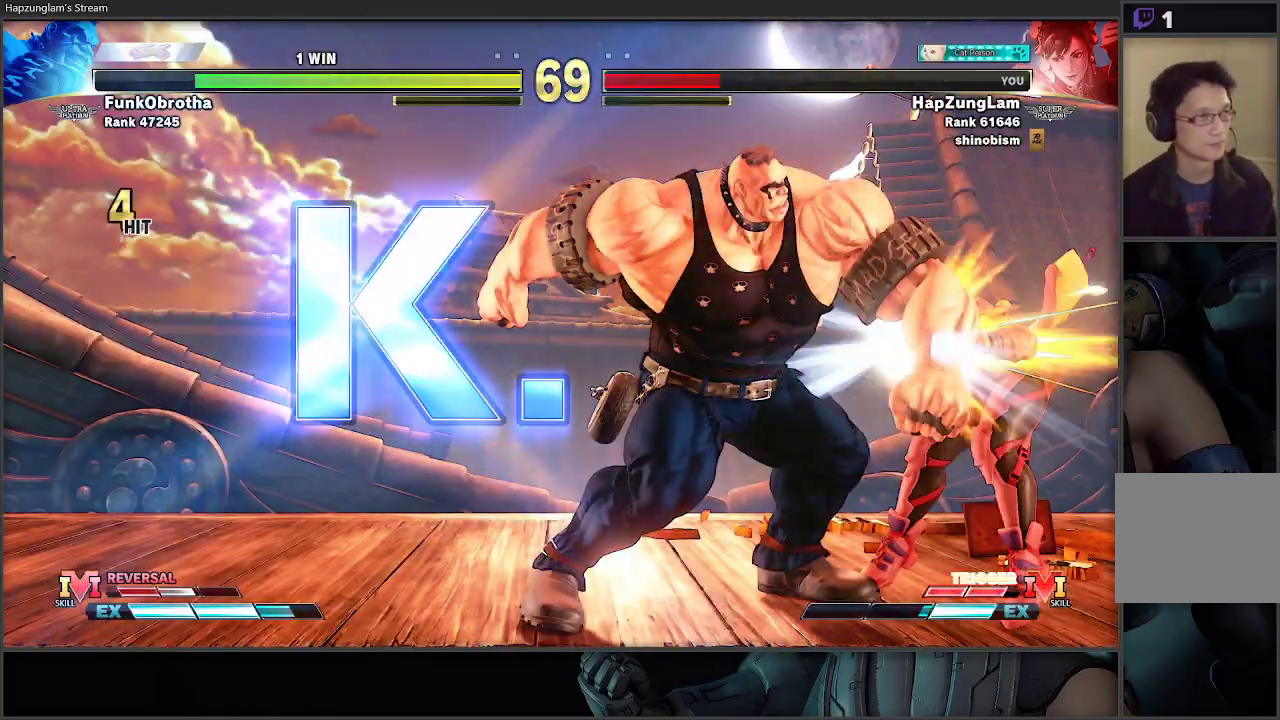
{"buttons": [], "left_stick": "center", "right_stick": "center", "events": [[50, "left_stick", "center"], [250, "left_stick", "right"], [433, "left_stick", "center"]]}